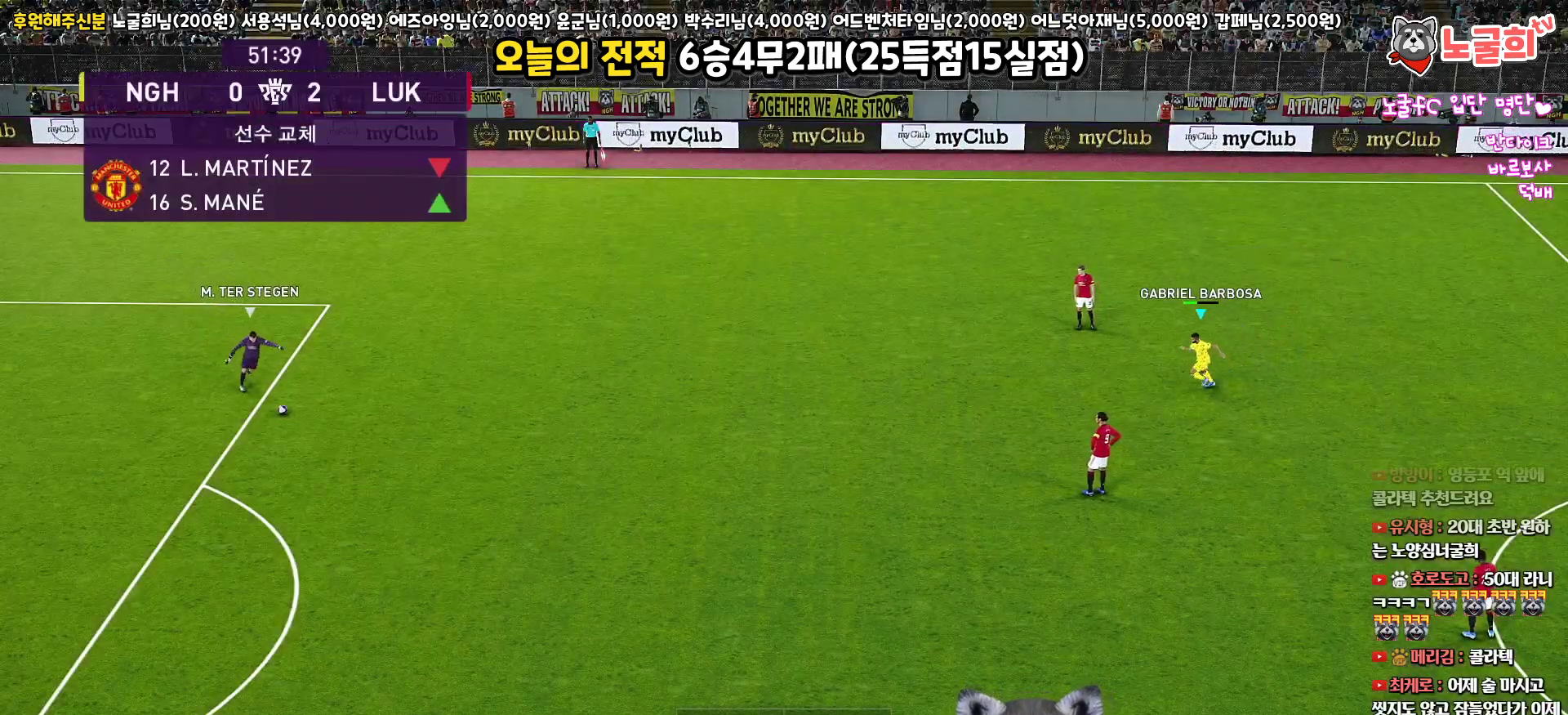
Gameplay with a controller (PlayStation layout); each line is a JSON object with the inputs held at the frame after it. "events" lists button and stick changes between this image and that frame as [ms after this image, input, new state], when the widget could be followed in between.
{"buttons": ["R1", "R2"], "left_stick": "down-left", "right_stick": "center", "events": []}
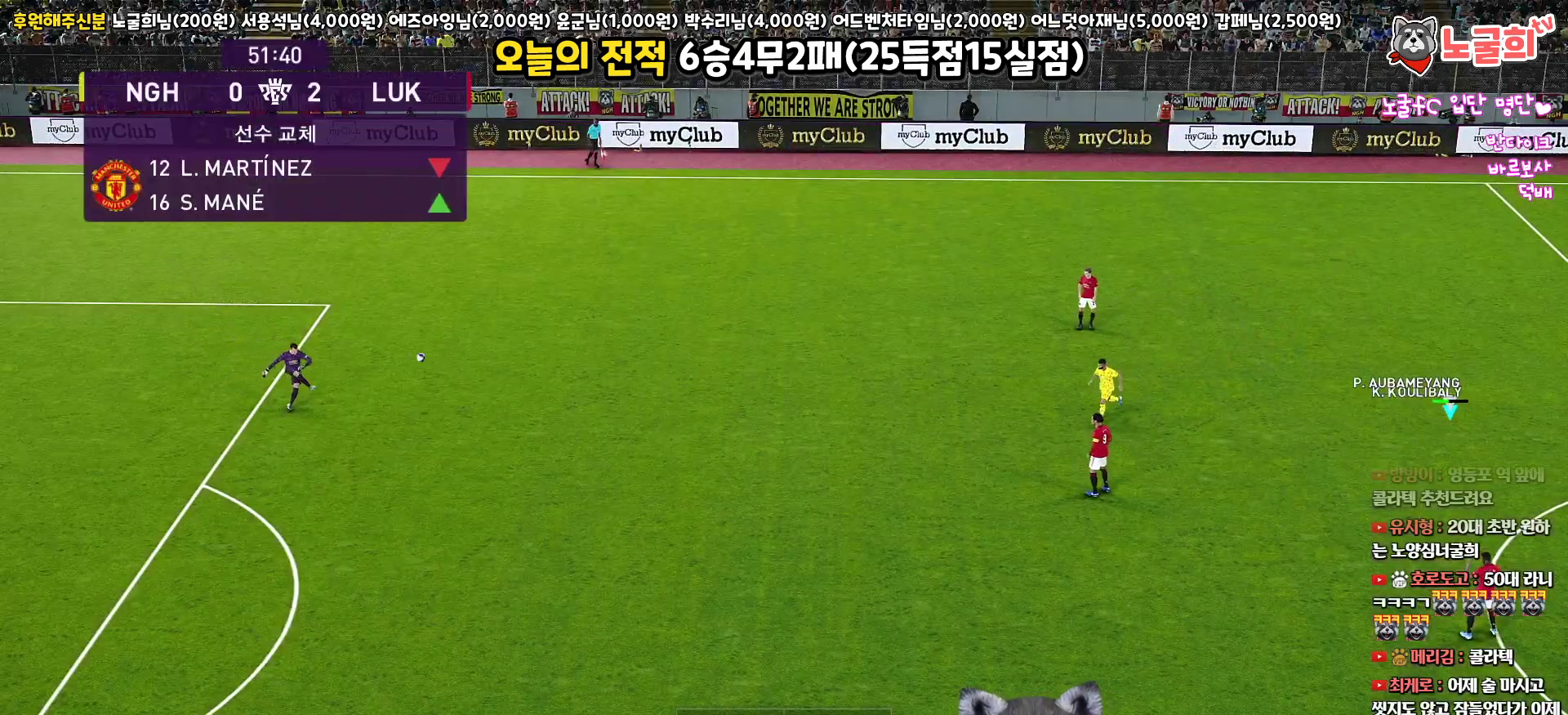
{"buttons": ["CROSS", "SQUARE", "R1"], "left_stick": "left", "right_stick": "center", "events": [[17, "R2", "up"], [33, "CROSS", "down"], [50, "SQUARE", "down"], [50, "left_stick", "left"]]}
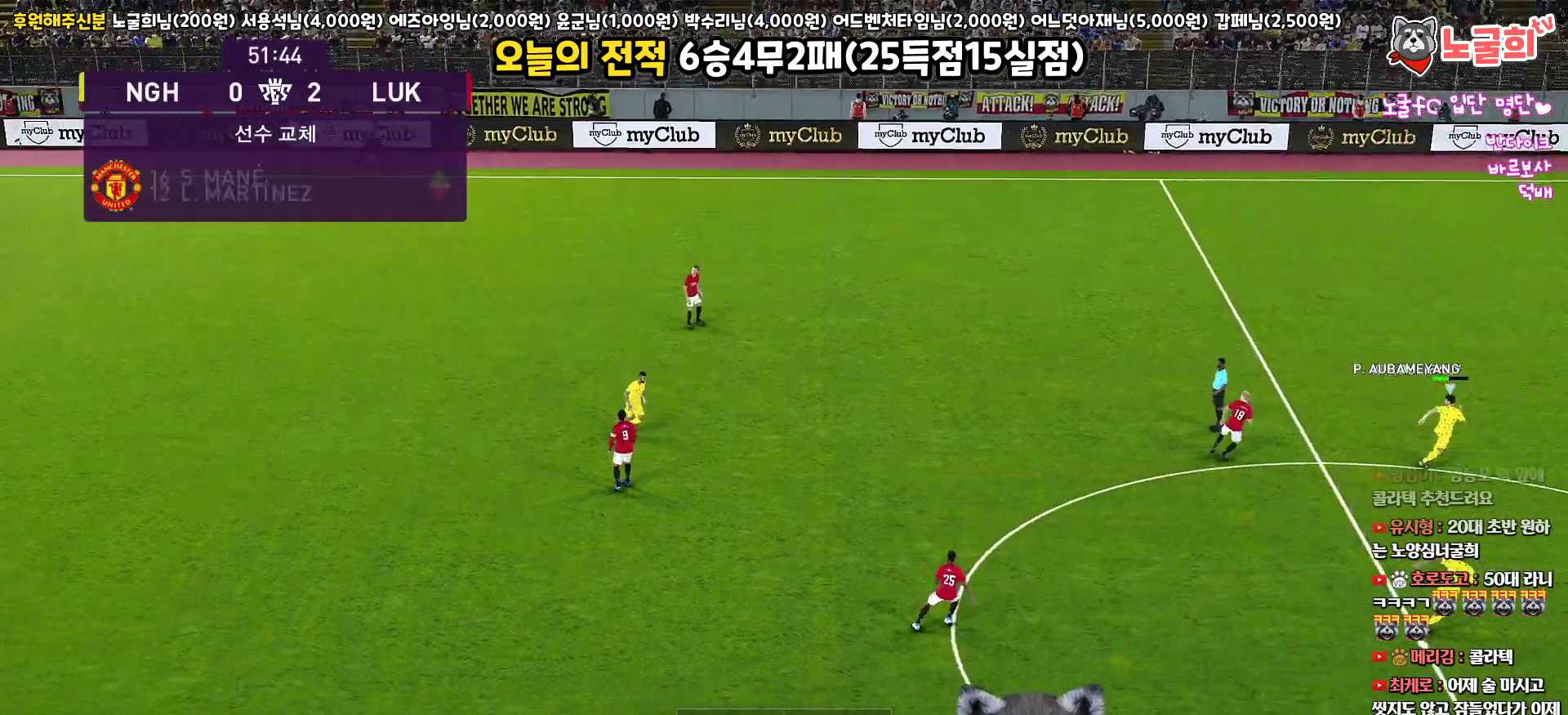
{"buttons": ["R1", "R2", "L3"], "left_stick": "up", "right_stick": "center", "events": [[150, "left_stick", "up-left"], [200, "L3", "down"], [267, "SQUARE", "up"], [267, "left_stick", "up"], [283, "CROSS", "up"], [300, "R2", "down"]]}
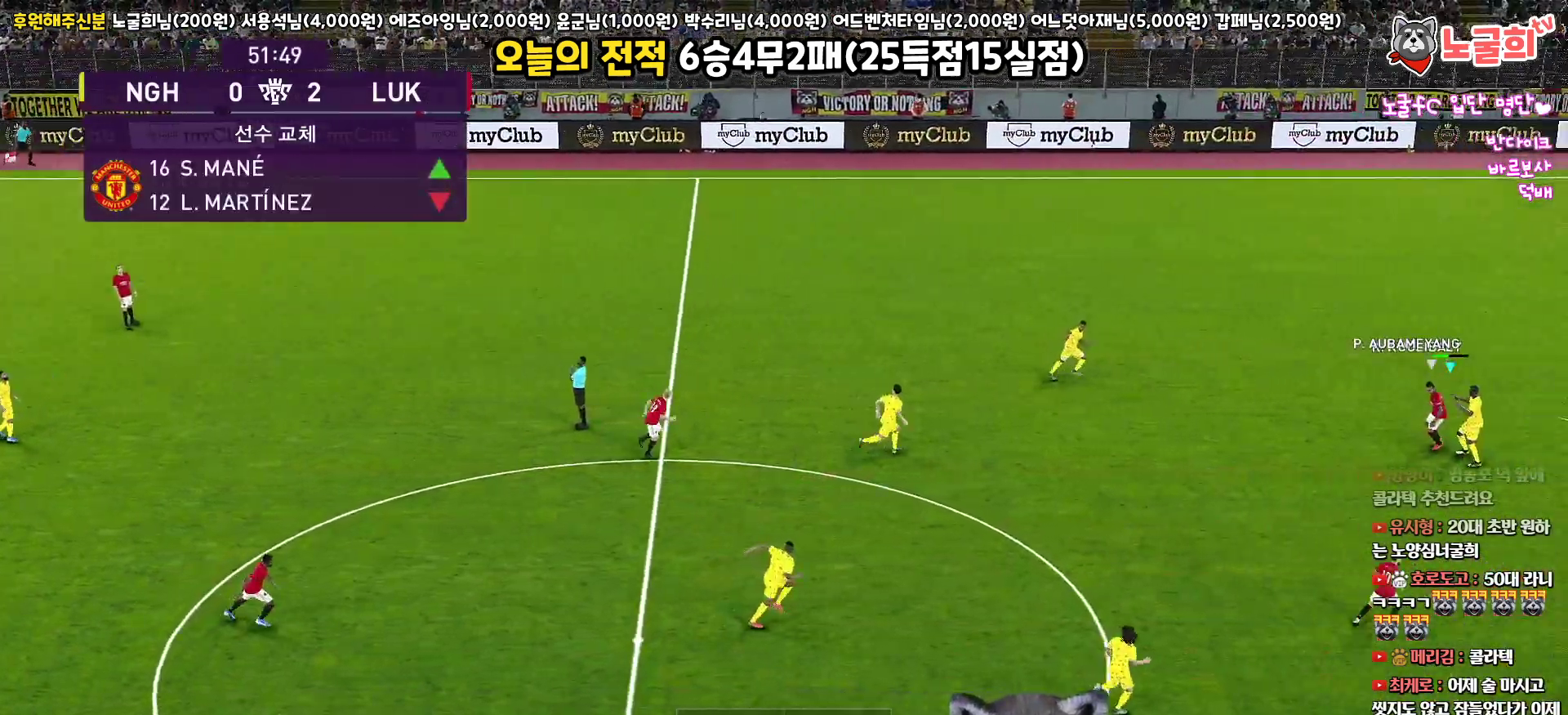
{"buttons": ["R1", "R2", "L3"], "left_stick": "up-left", "right_stick": "center", "events": [[483, "left_stick", "up-left"]]}
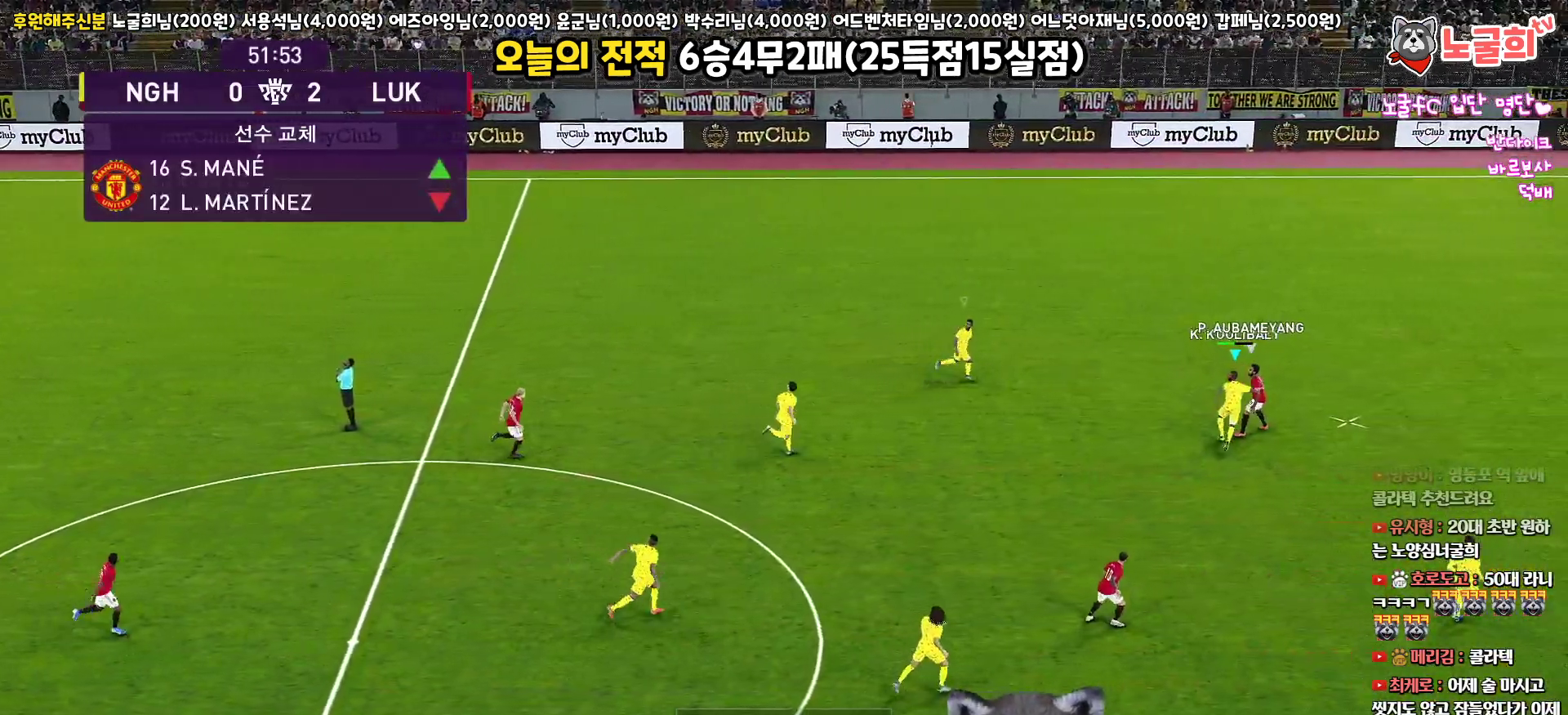
{"buttons": ["R1", "L3"], "left_stick": "down-left", "right_stick": "center", "events": [[67, "CROSS", "down"], [67, "R2", "up"], [117, "left_stick", "left"], [217, "CROSS", "up"], [267, "left_stick", "down-left"]]}
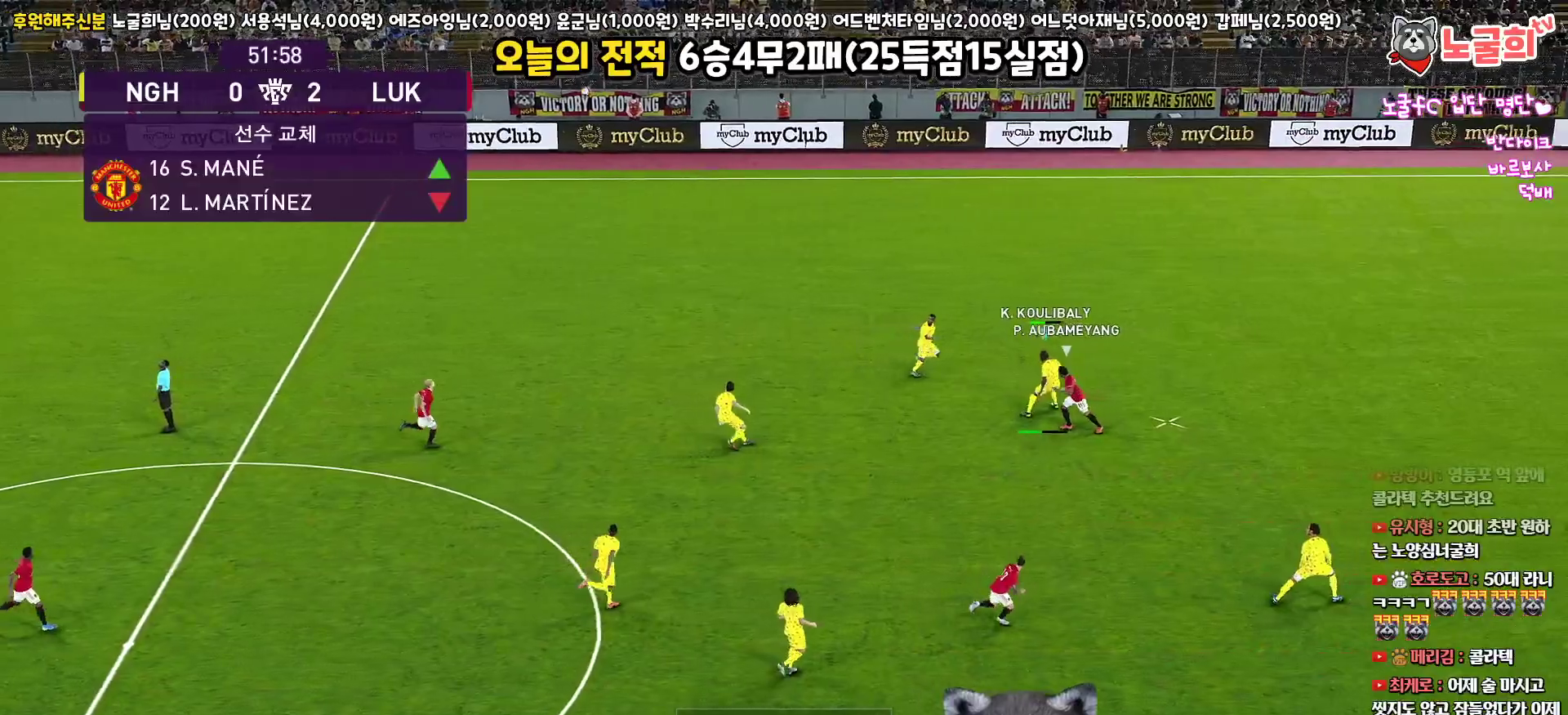
{"buttons": ["R1", "L3"], "left_stick": "down-left", "right_stick": "center", "events": []}
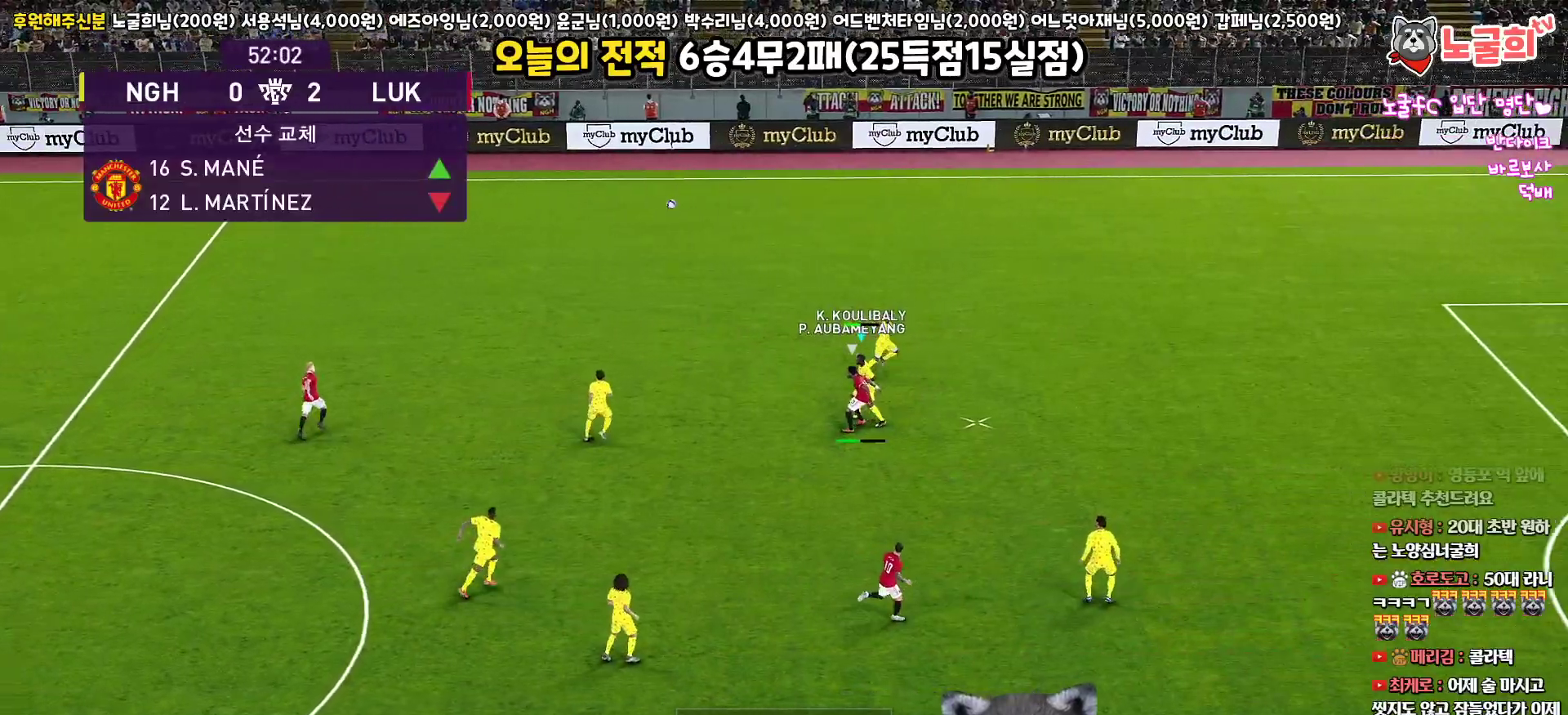
{"buttons": ["L3"], "left_stick": "down-left", "right_stick": "center", "events": [[383, "R1", "up"]]}
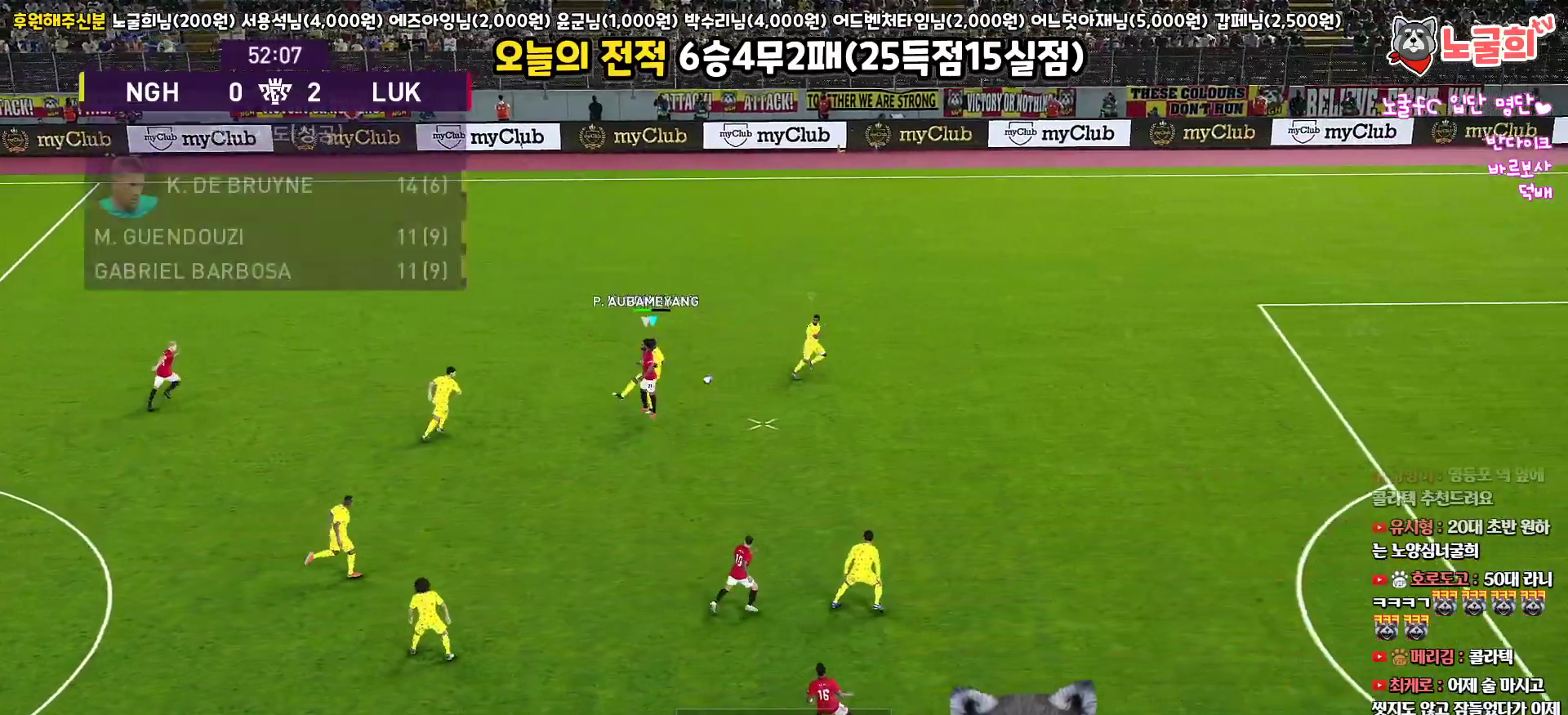
{"buttons": ["L3"], "left_stick": "down-right", "right_stick": "center", "events": [[400, "left_stick", "down-right"]]}
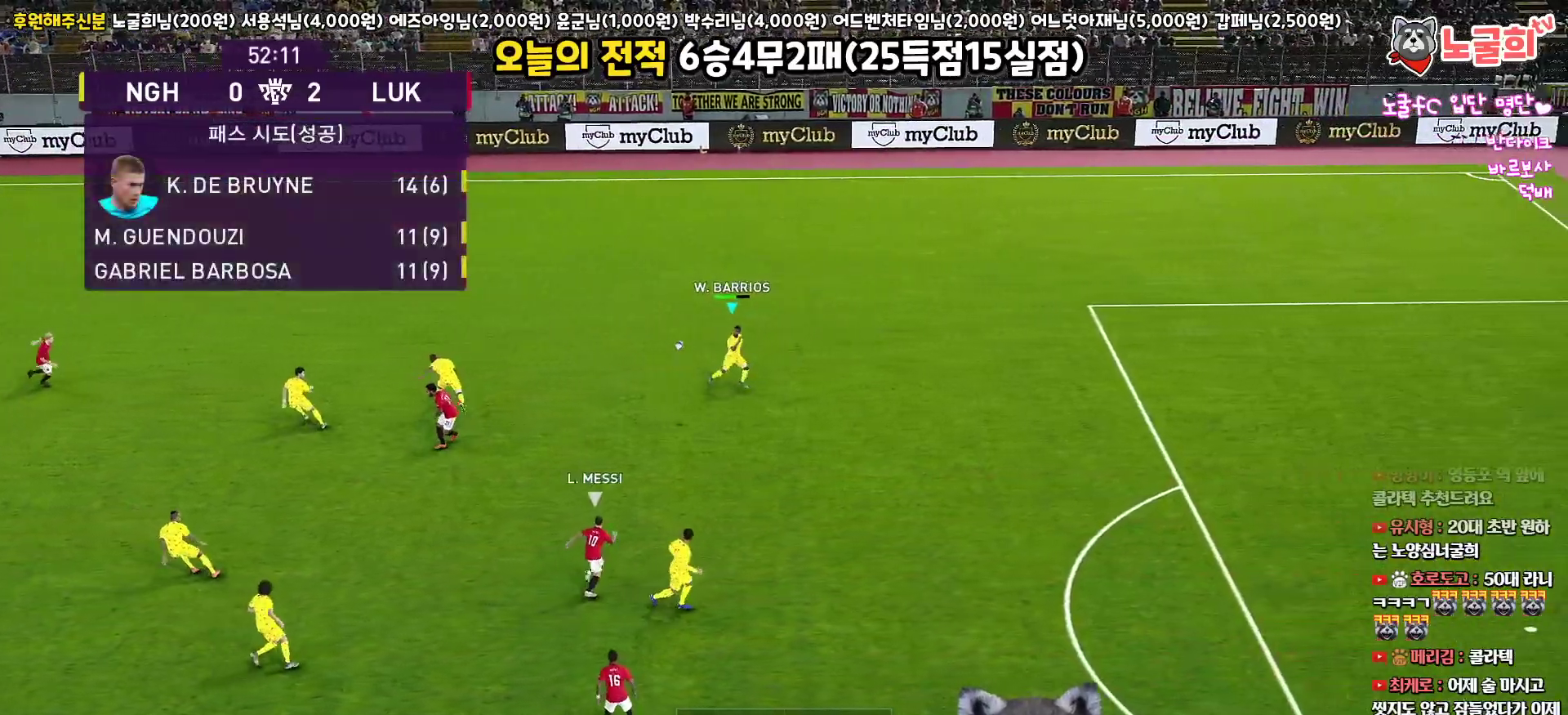
{"buttons": ["L3"], "left_stick": "down-right", "right_stick": "center", "events": []}
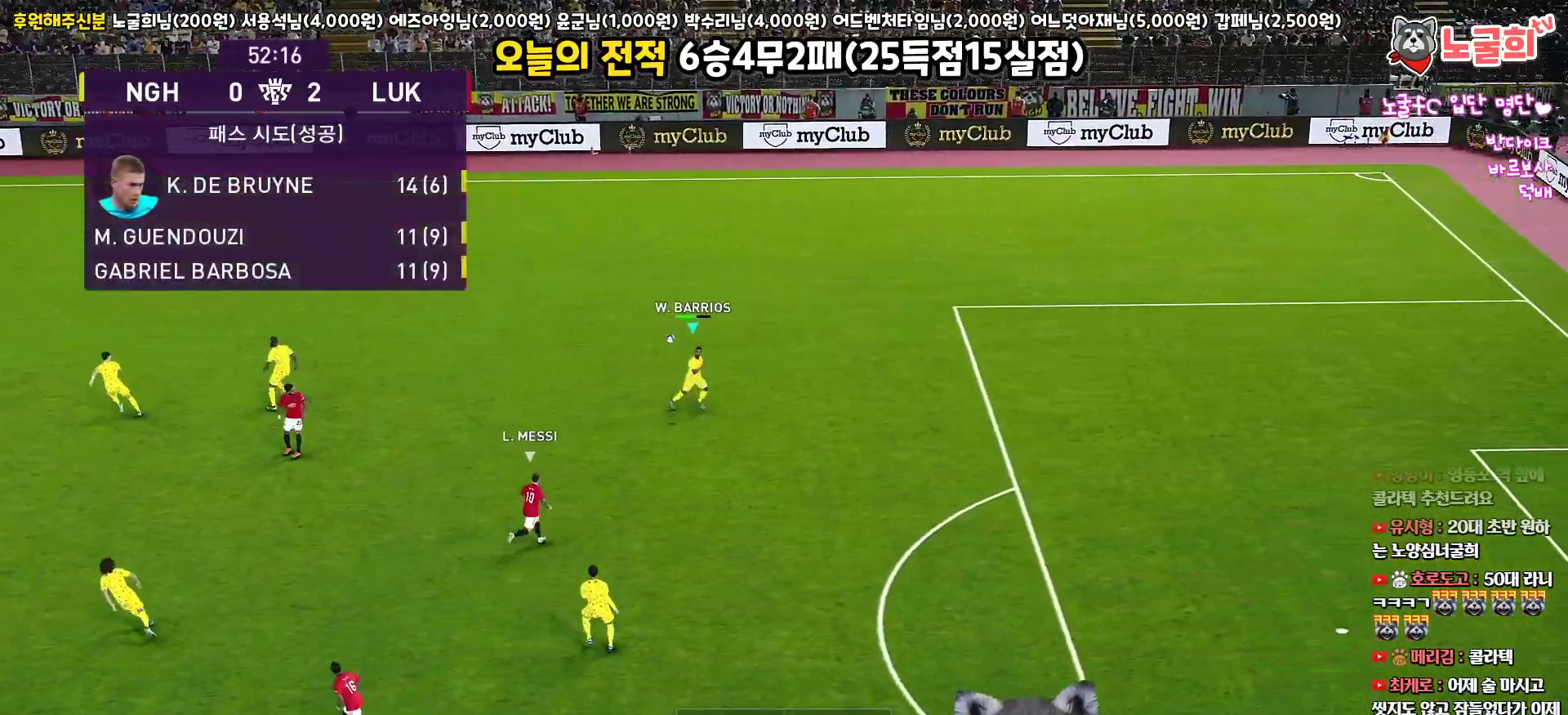
{"buttons": ["L3"], "left_stick": "down", "right_stick": "center", "events": [[333, "CROSS", "down"], [350, "left_stick", "down"], [433, "CROSS", "up"]]}
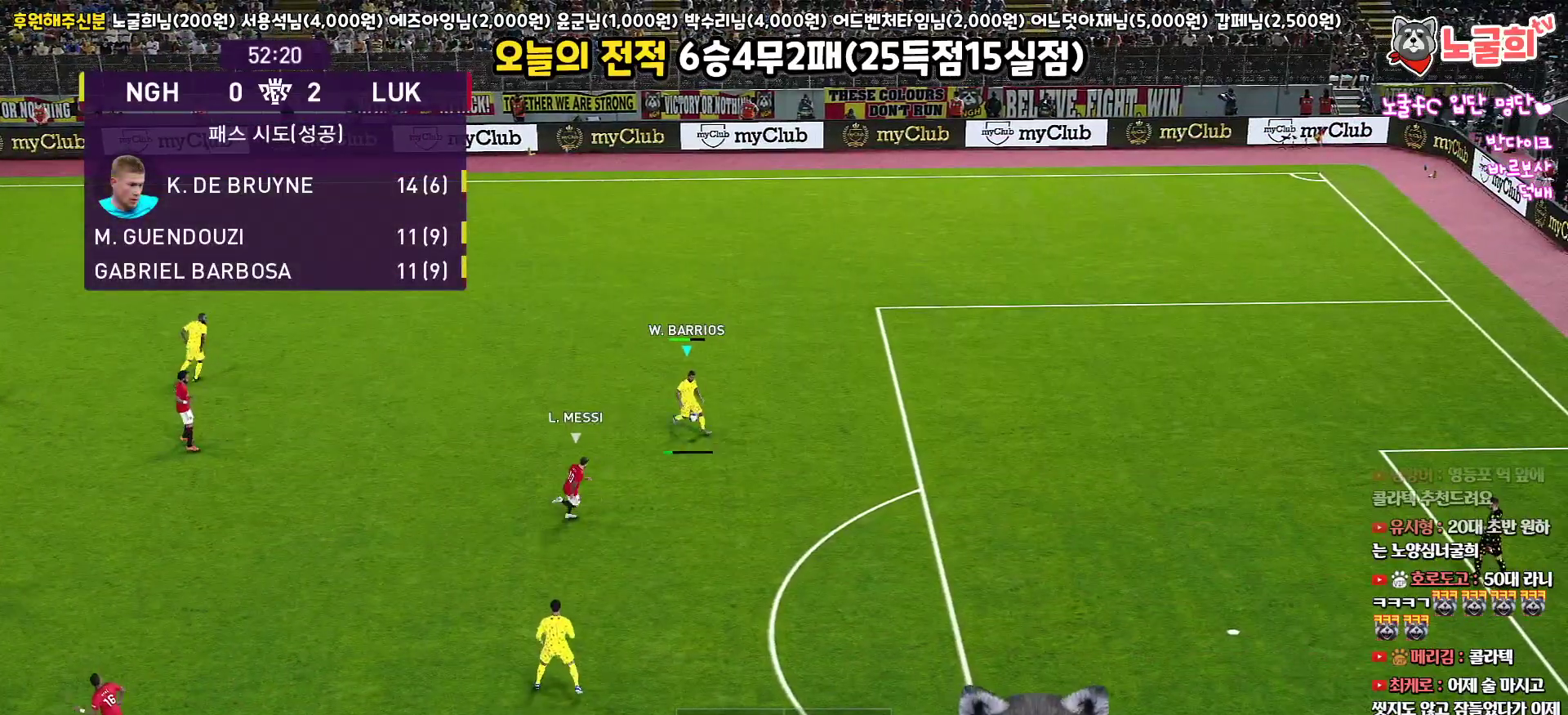
{"buttons": ["L3"], "left_stick": "down", "right_stick": "center", "events": []}
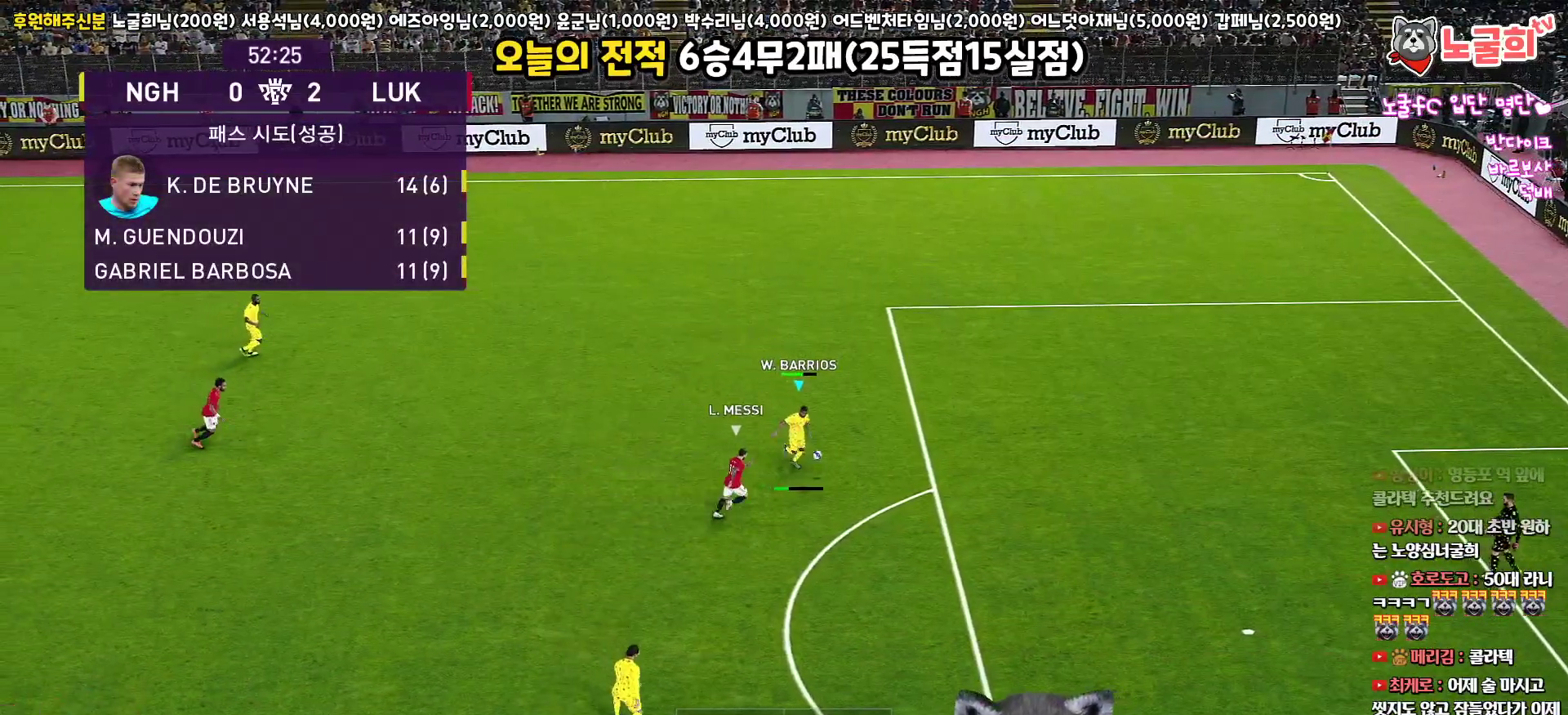
{"buttons": [], "left_stick": "down", "right_stick": "center", "events": [[433, "L3", "up"]]}
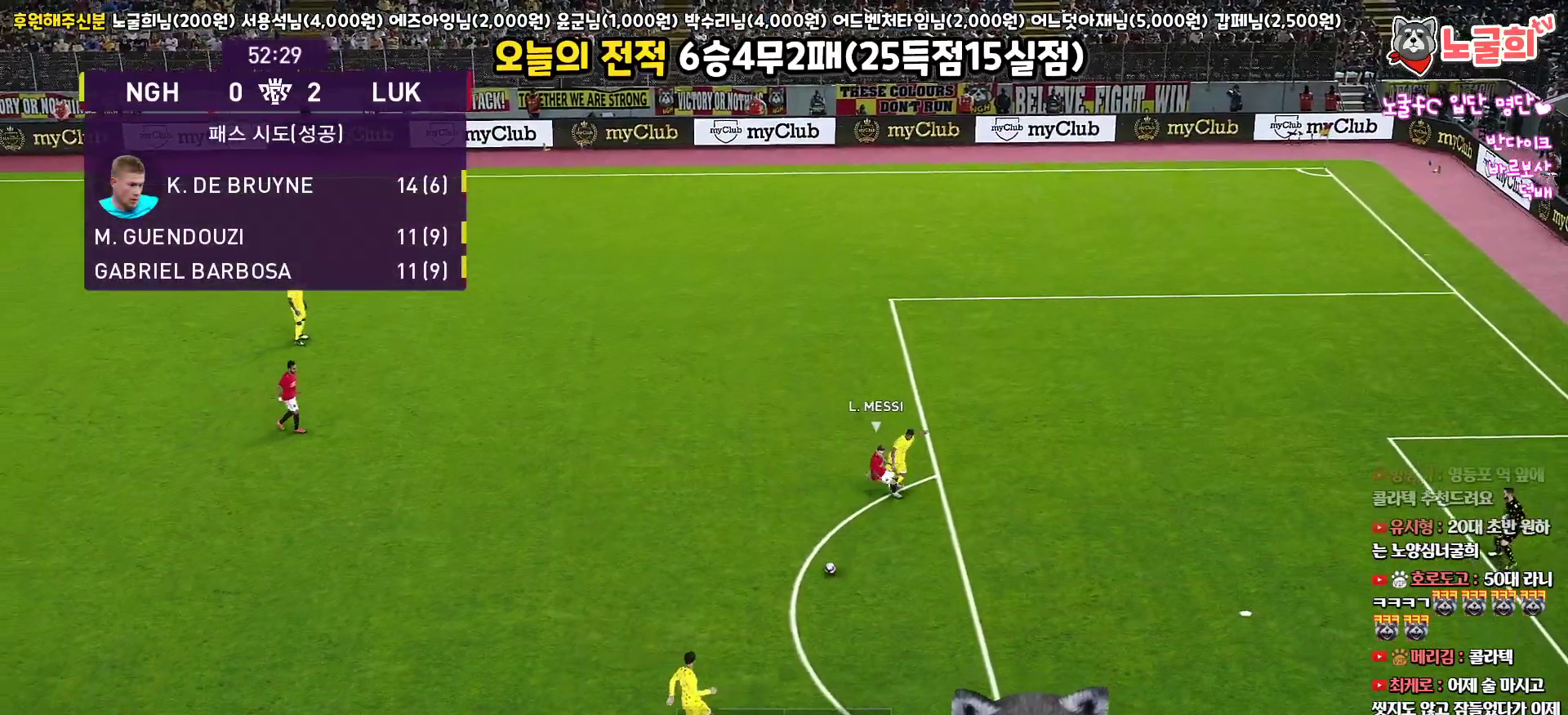
{"buttons": [], "left_stick": "up-left", "right_stick": "center", "events": [[17, "left_stick", "center"], [83, "left_stick", "left"], [250, "left_stick", "up-left"]]}
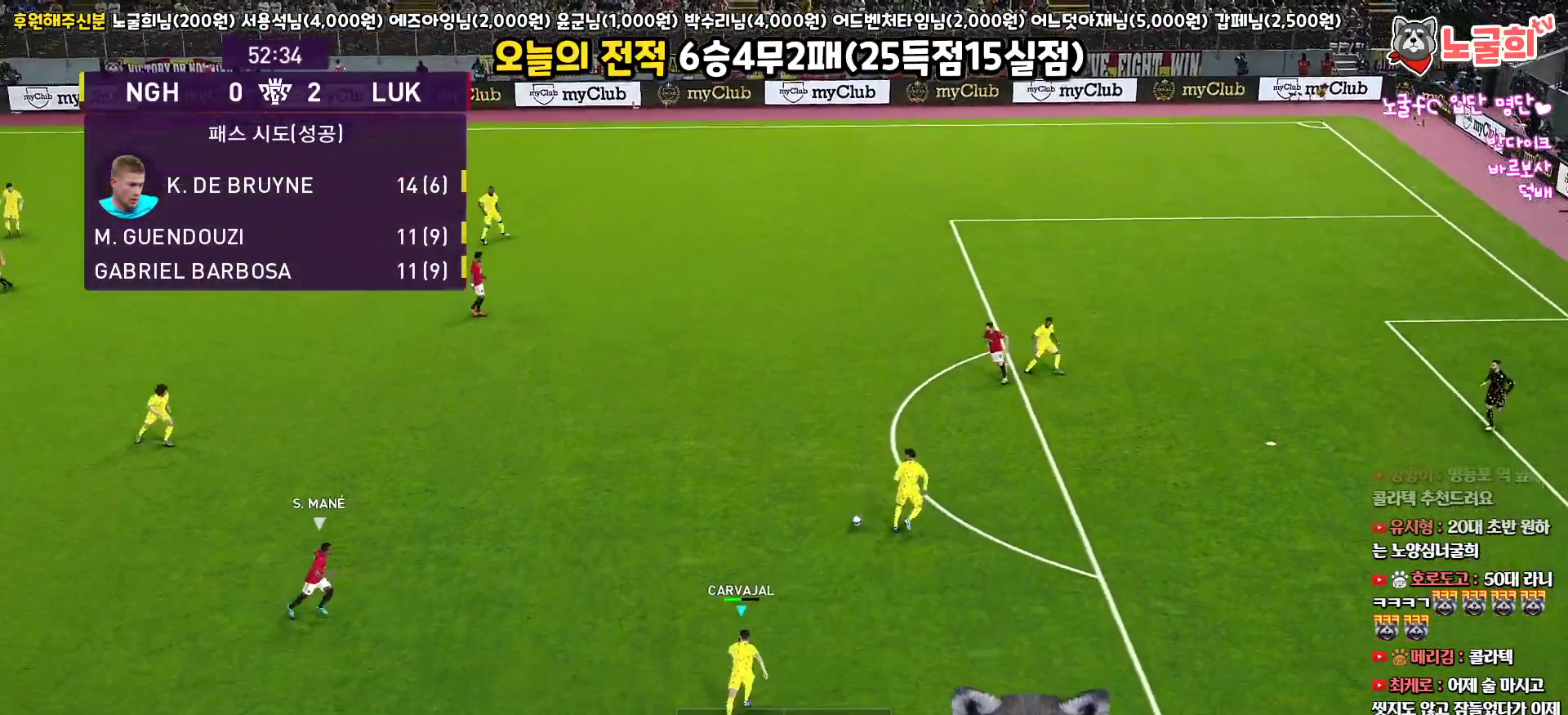
{"buttons": ["L3"], "left_stick": "up-left", "right_stick": "center", "events": [[83, "L3", "down"], [133, "CROSS", "down"], [300, "CROSS", "up"]]}
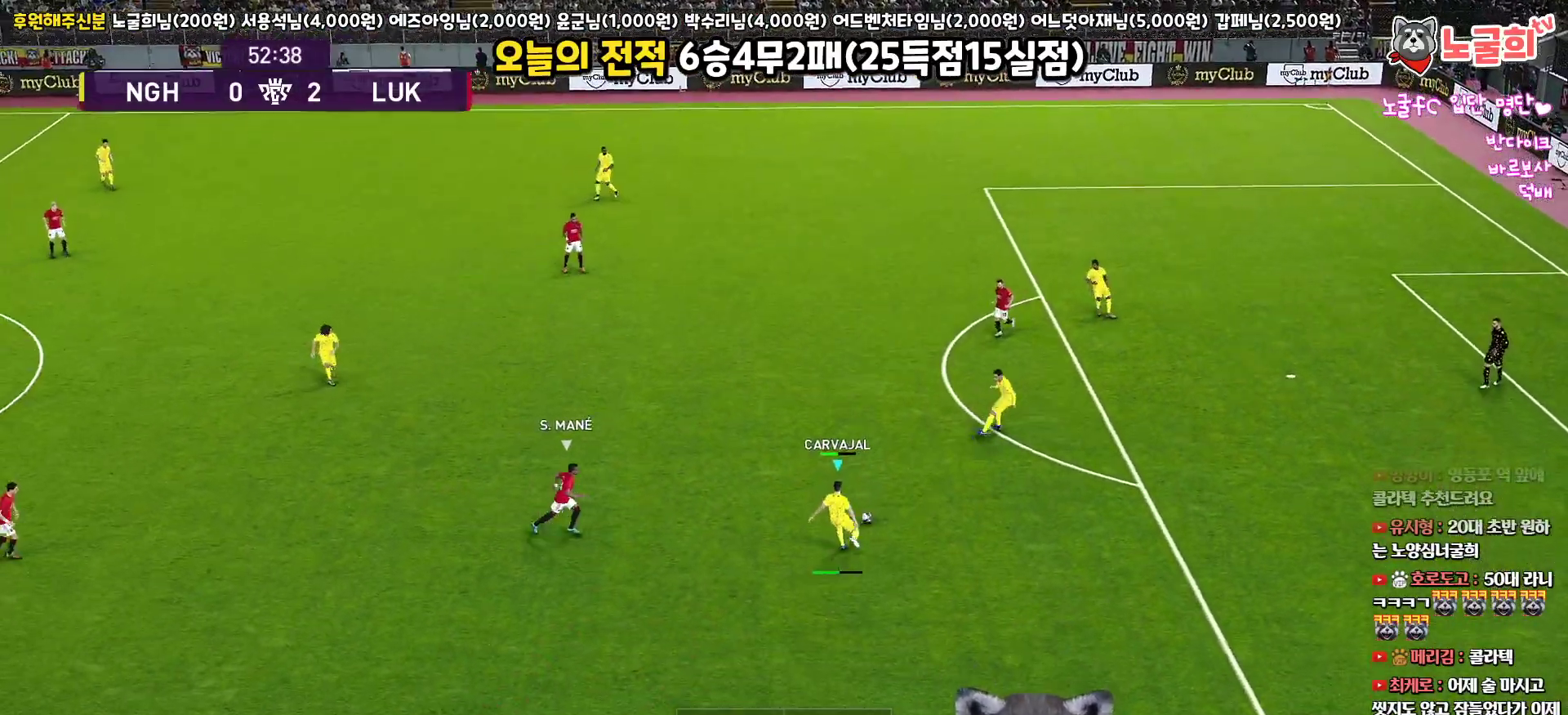
{"buttons": ["R1", "L3"], "left_stick": "down", "right_stick": "center", "events": [[217, "L3", "up"], [300, "left_stick", "left"], [417, "left_stick", "down"], [467, "R1", "down"], [483, "L3", "down"]]}
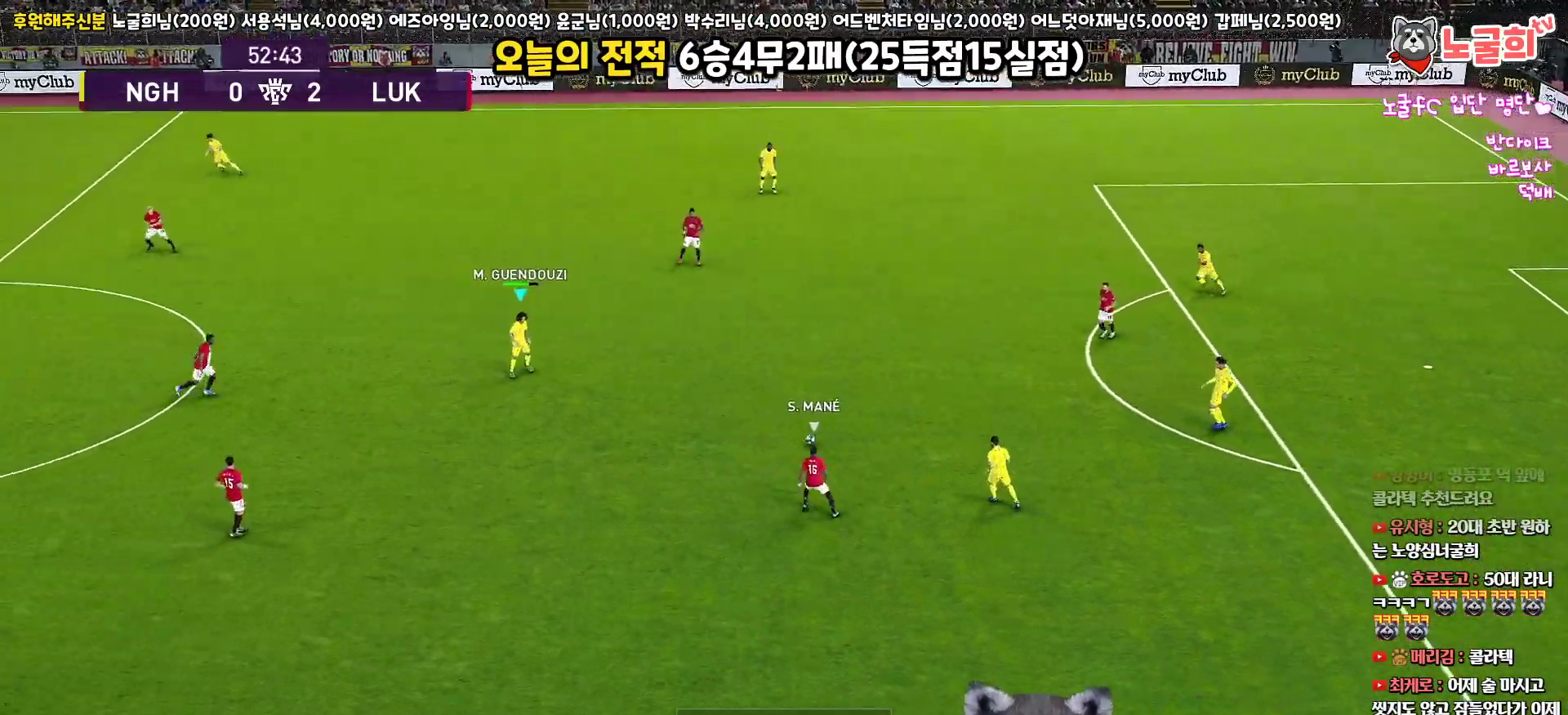
{"buttons": ["L3"], "left_stick": "left", "right_stick": "center", "events": [[267, "R1", "up"], [317, "L3", "up"], [317, "left_stick", "left"], [383, "L3", "down"]]}
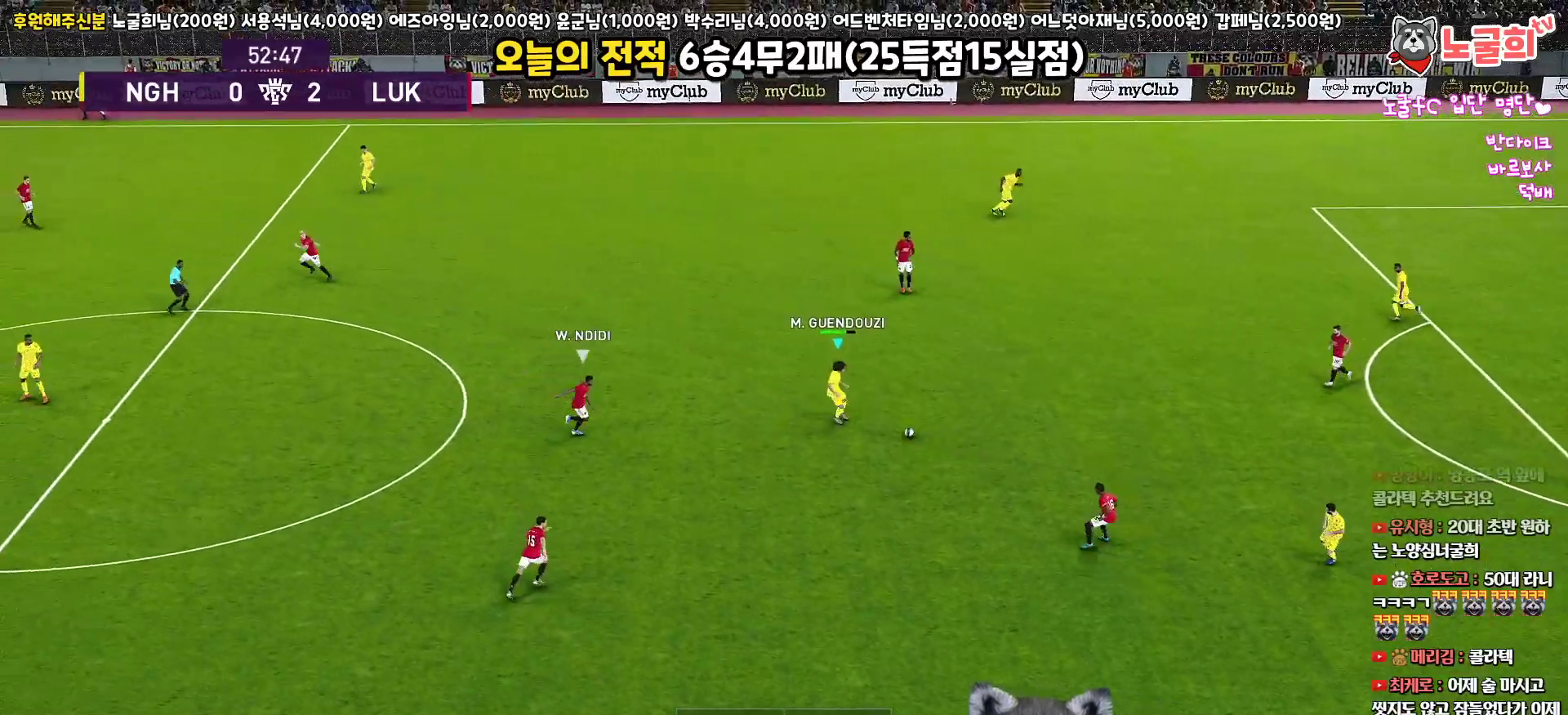
{"buttons": ["L3"], "left_stick": "down-left", "right_stick": "center", "events": [[67, "left_stick", "down-left"], [117, "CROSS", "down"], [267, "CROSS", "up"]]}
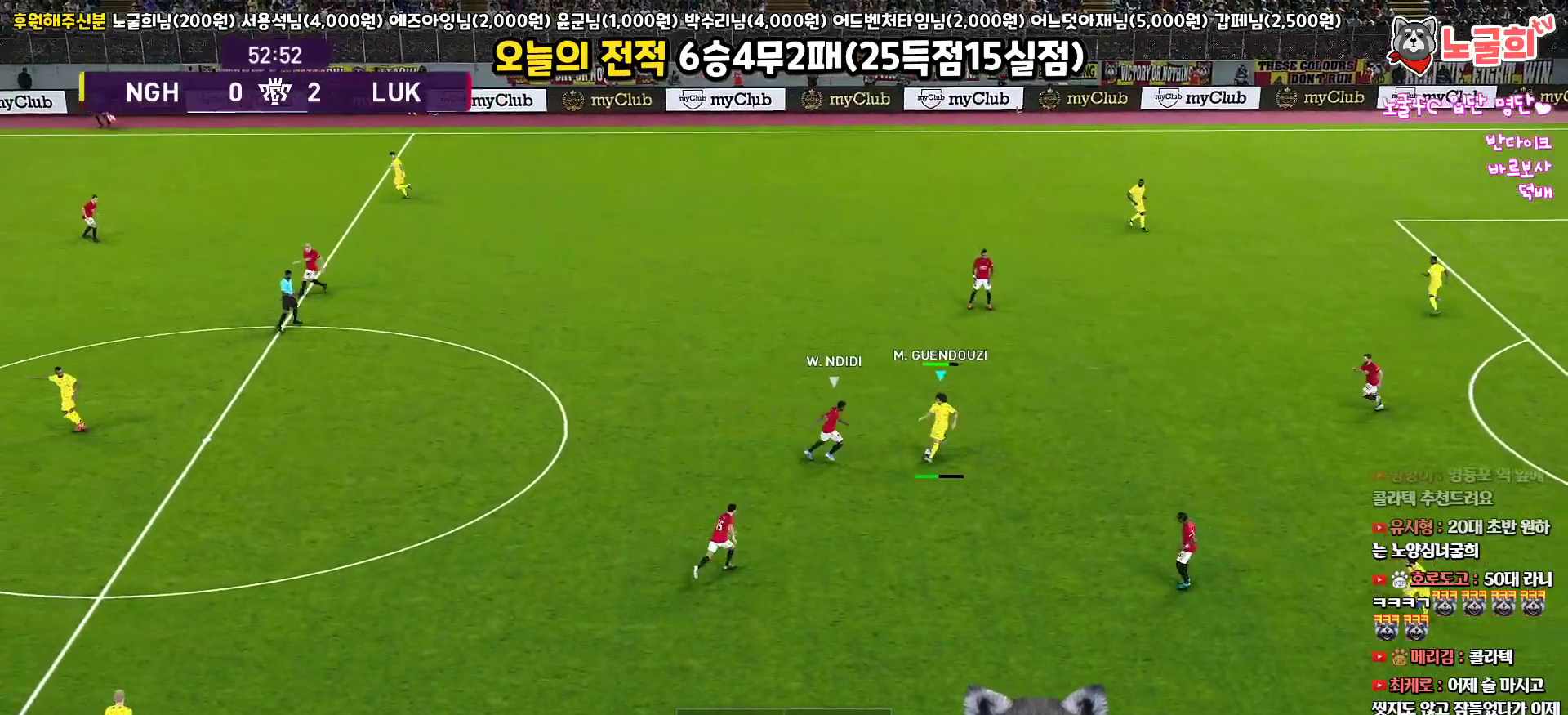
{"buttons": [], "left_stick": "right", "right_stick": "center", "events": [[417, "L3", "up"], [467, "left_stick", "right"]]}
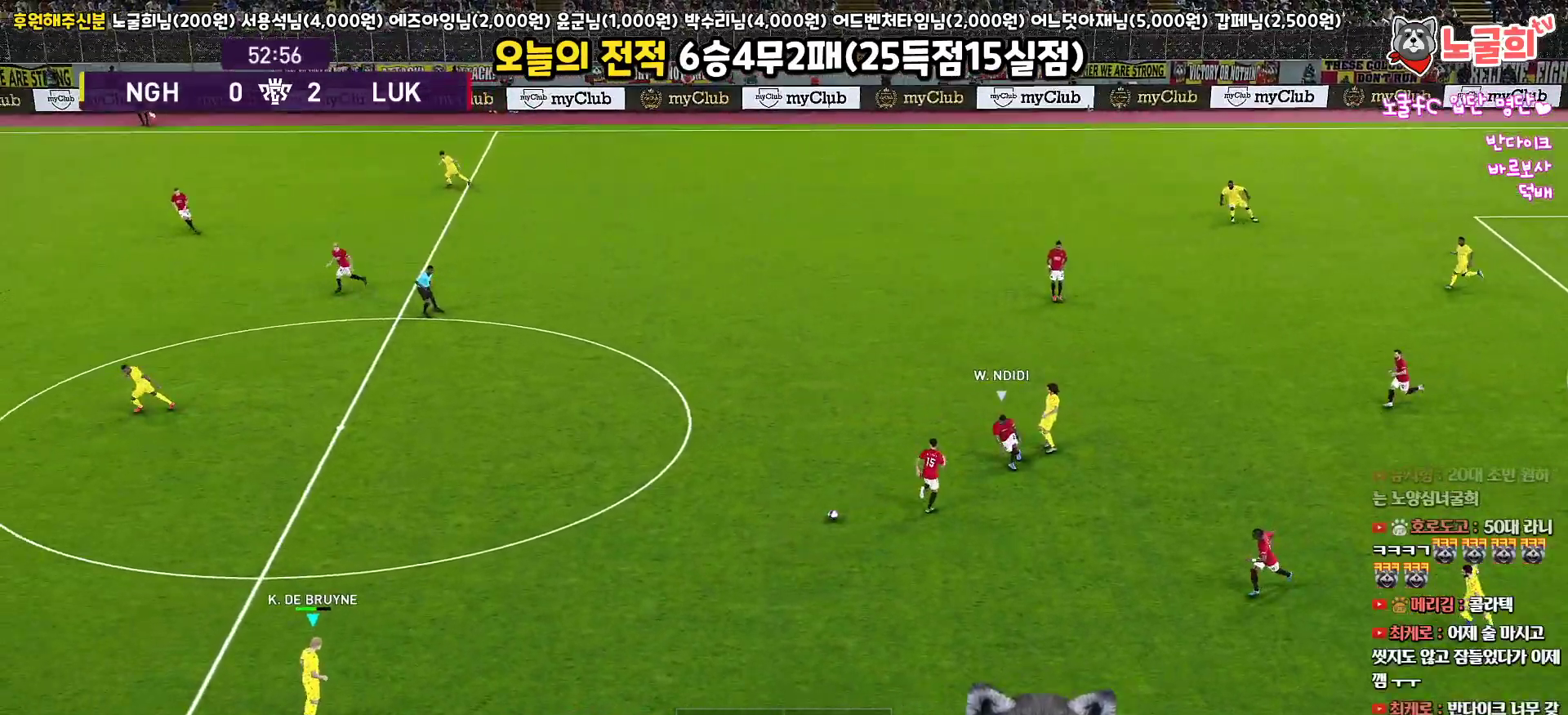
{"buttons": ["L3"], "left_stick": "up-left", "right_stick": "center", "events": [[17, "R1", "down"], [150, "left_stick", "up-right"], [417, "L3", "down"], [417, "left_stick", "up-left"], [450, "R1", "up"]]}
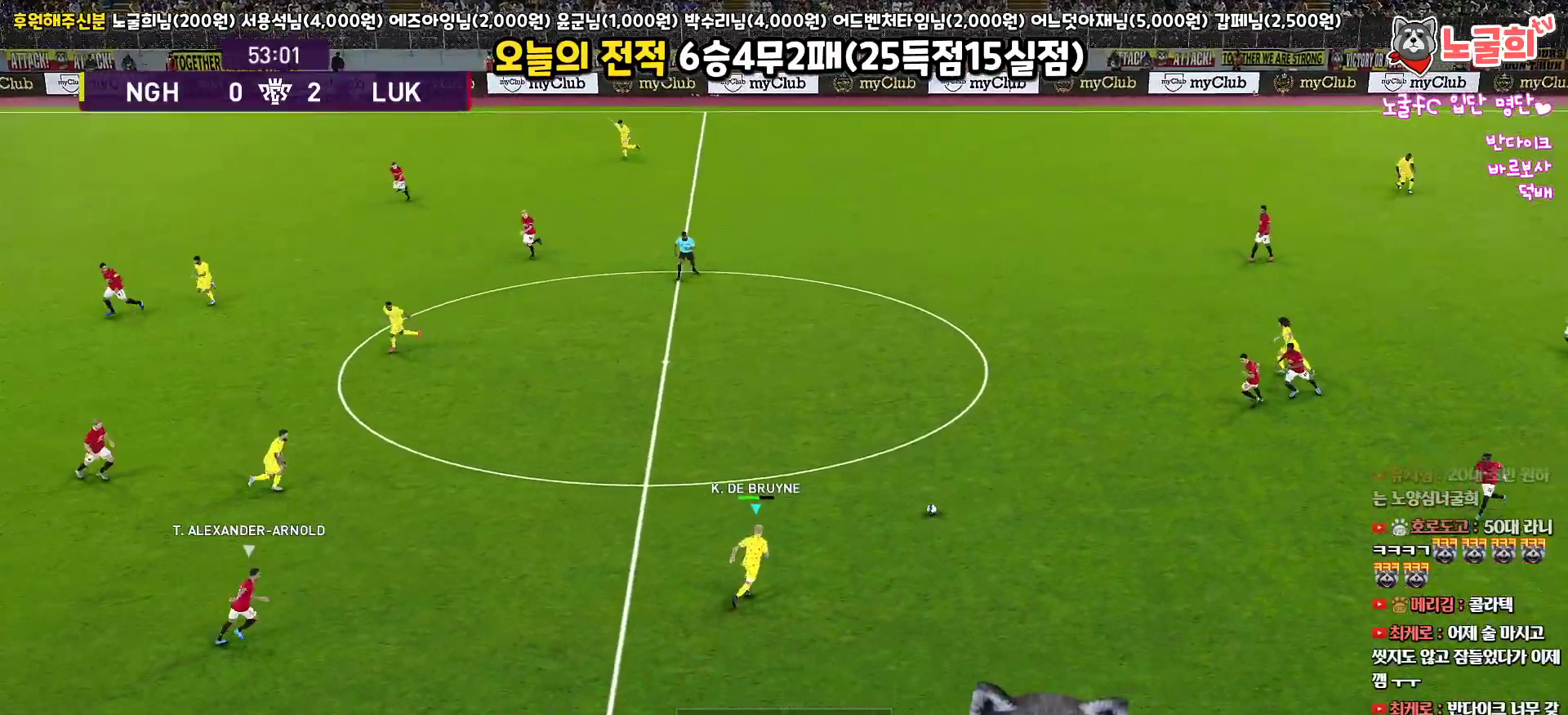
{"buttons": ["CROSS", "L1", "L3"], "left_stick": "up-left", "right_stick": "center", "events": [[83, "L1", "down"], [350, "CROSS", "down"]]}
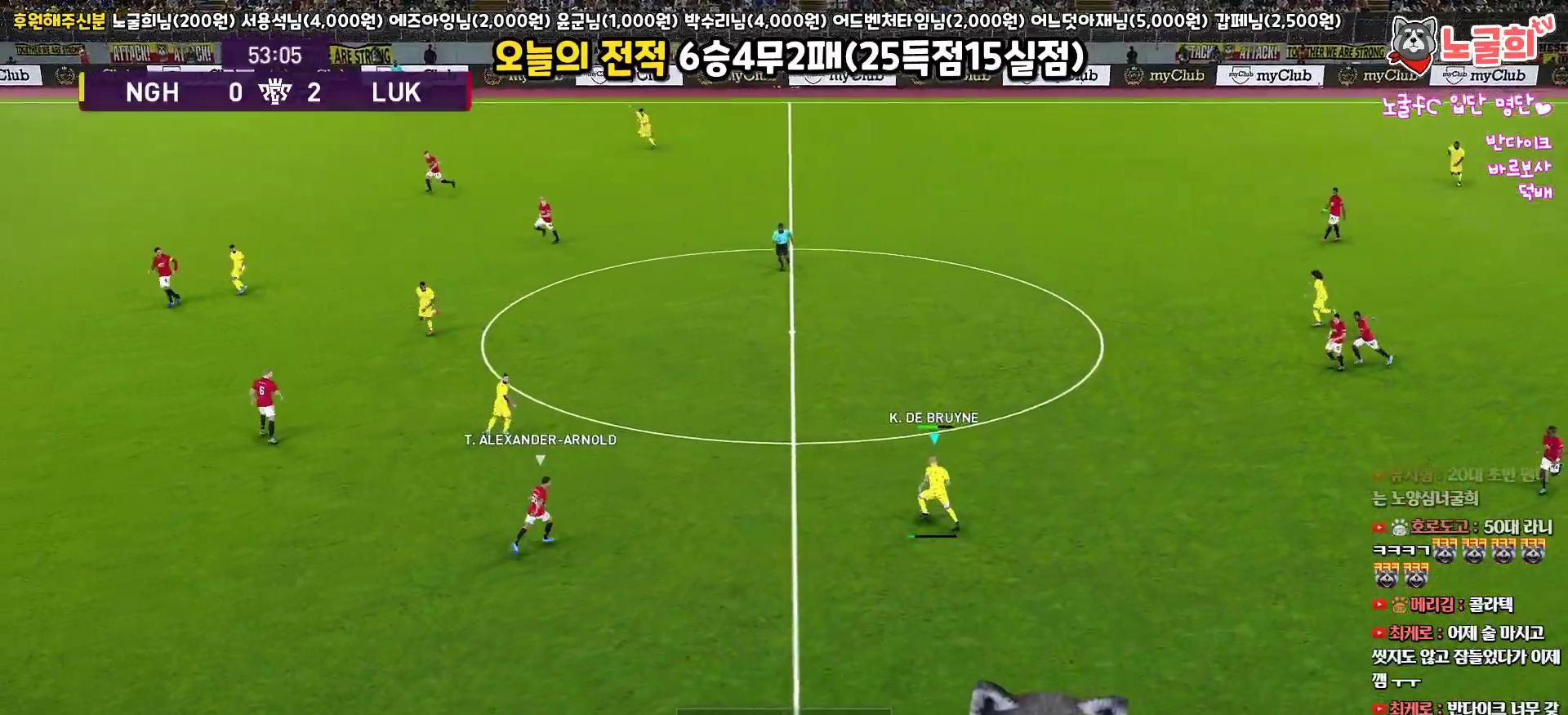
{"buttons": ["L1", "L3"], "left_stick": "up-left", "right_stick": "center", "events": [[33, "CROSS", "up"]]}
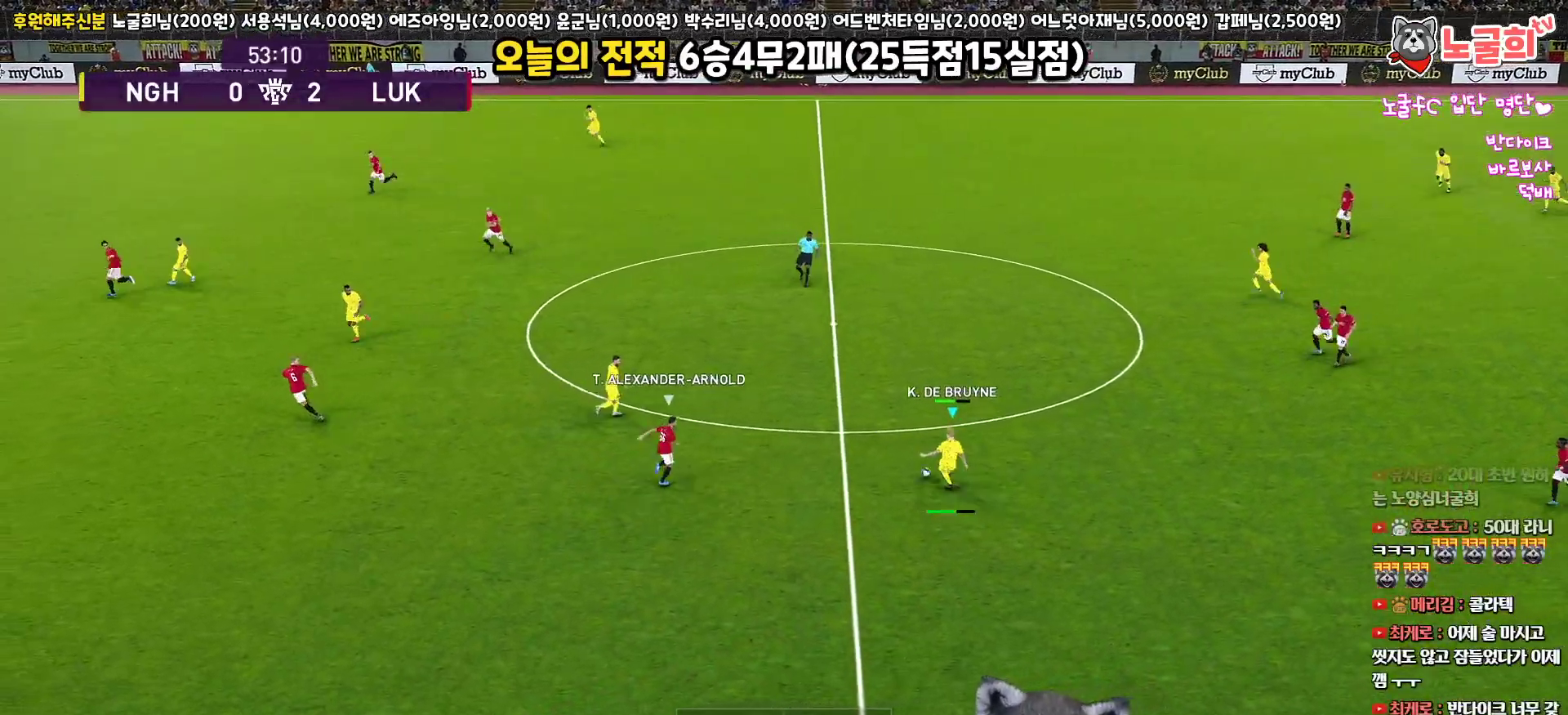
{"buttons": [], "left_stick": "up-left", "right_stick": "center", "events": [[167, "L3", "up"], [283, "L1", "up"]]}
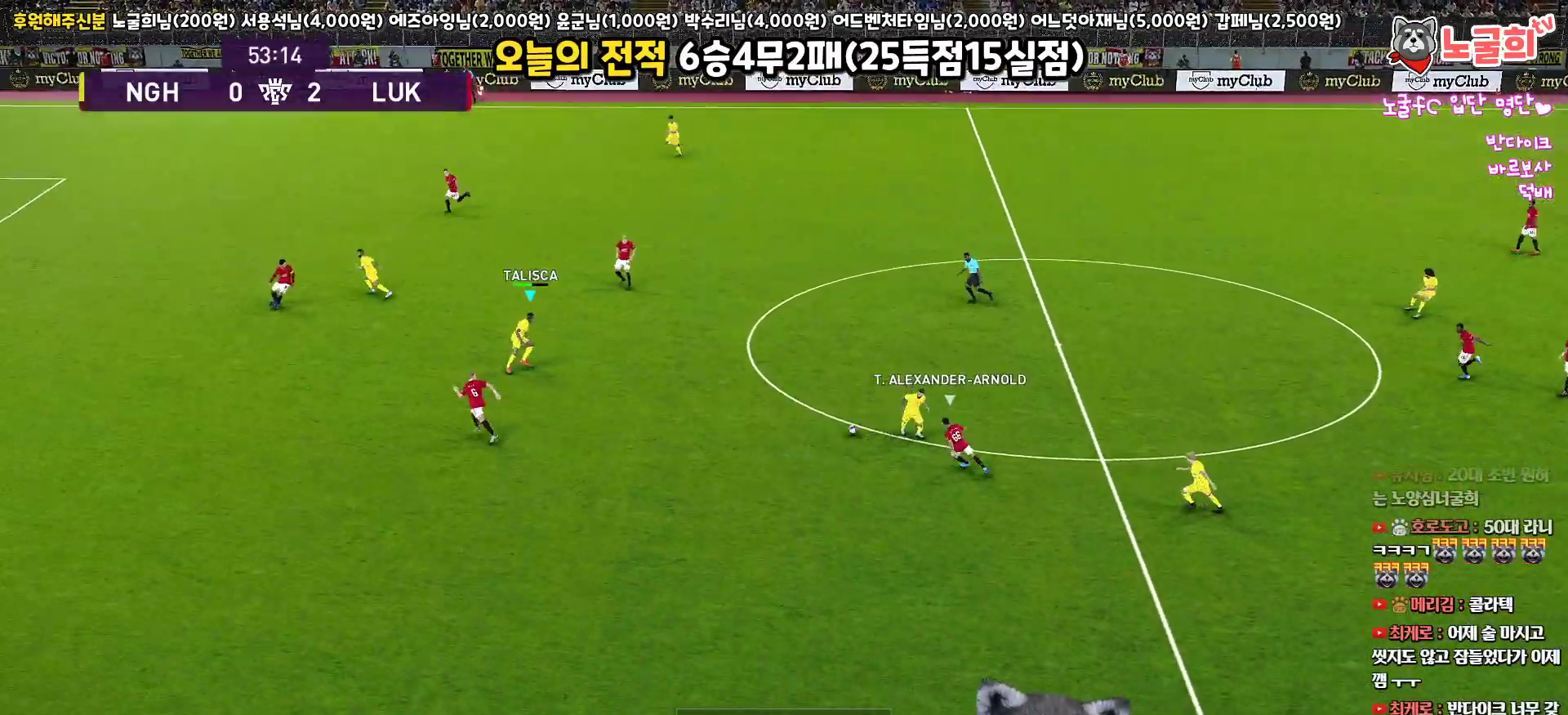
{"buttons": [], "left_stick": "up", "right_stick": "center", "events": [[17, "left_stick", "up"], [333, "left_stick", "up-left"], [450, "left_stick", "up"]]}
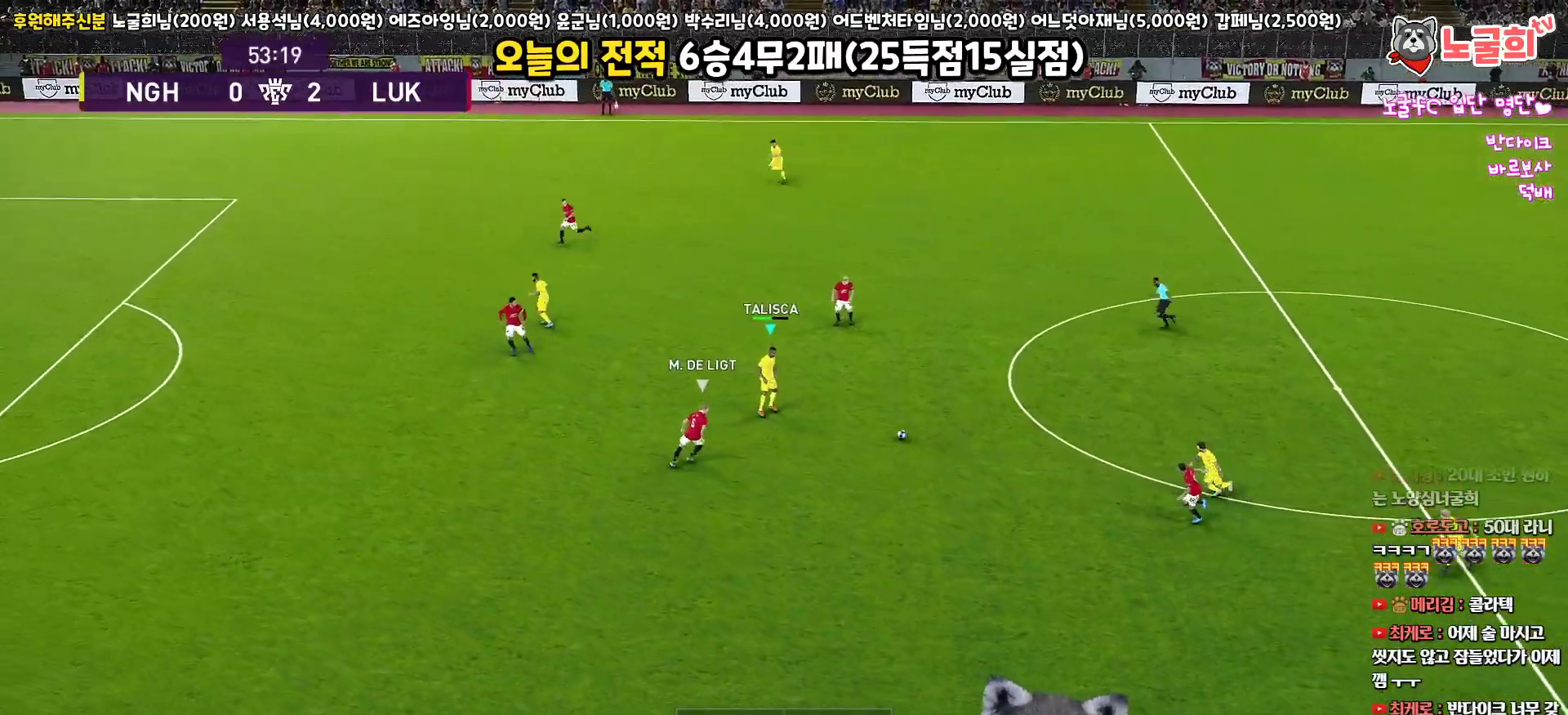
{"buttons": ["CROSS", "L1", "L3"], "left_stick": "up-left", "right_stick": "center", "events": [[150, "L3", "down"], [317, "left_stick", "up-left"], [417, "CROSS", "down"], [433, "L1", "down"]]}
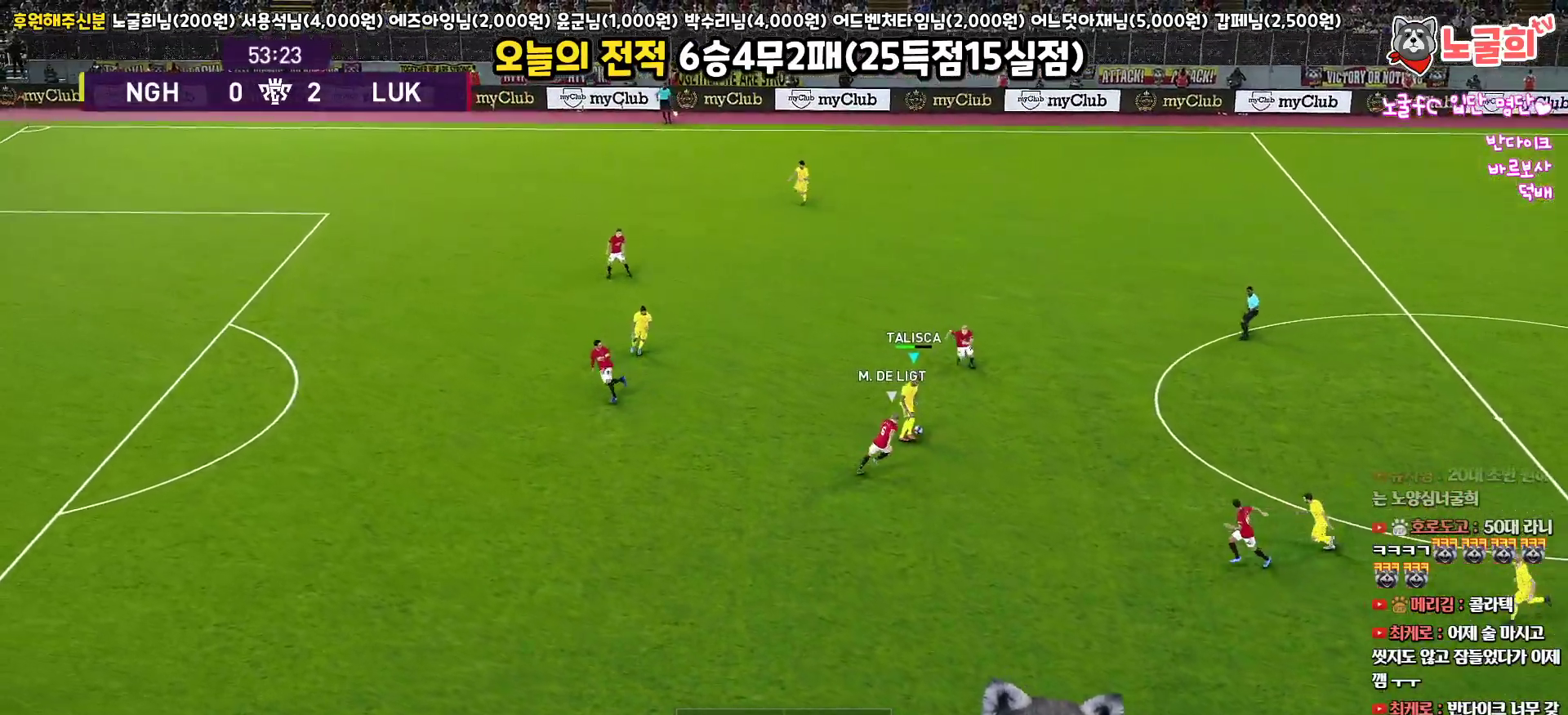
{"buttons": ["L3"], "left_stick": "up-left", "right_stick": "center", "events": [[17, "CROSS", "up"], [483, "L1", "up"]]}
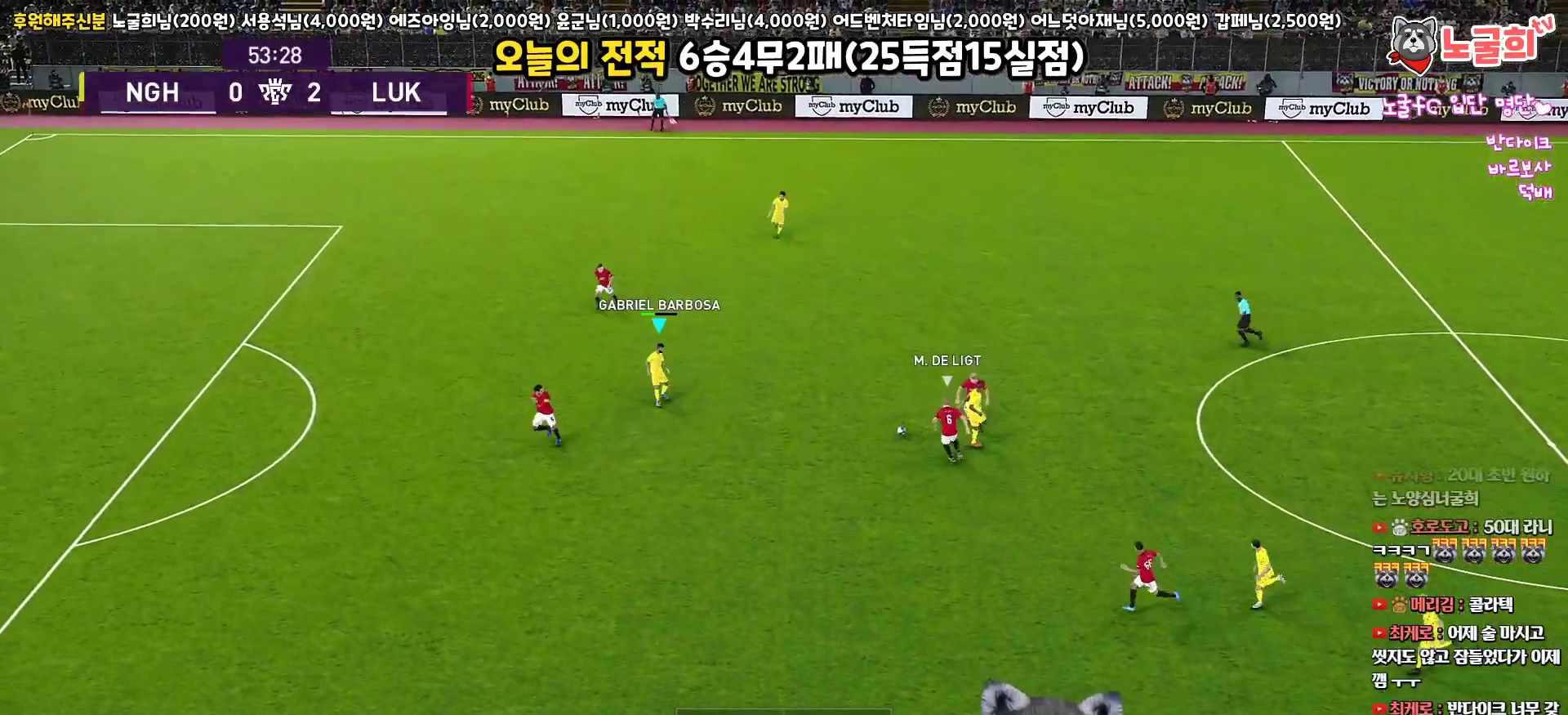
{"buttons": ["L3"], "left_stick": "up-left", "right_stick": "center", "events": [[167, "left_stick", "up"], [267, "L3", "up"], [433, "L3", "down"], [433, "left_stick", "up-left"]]}
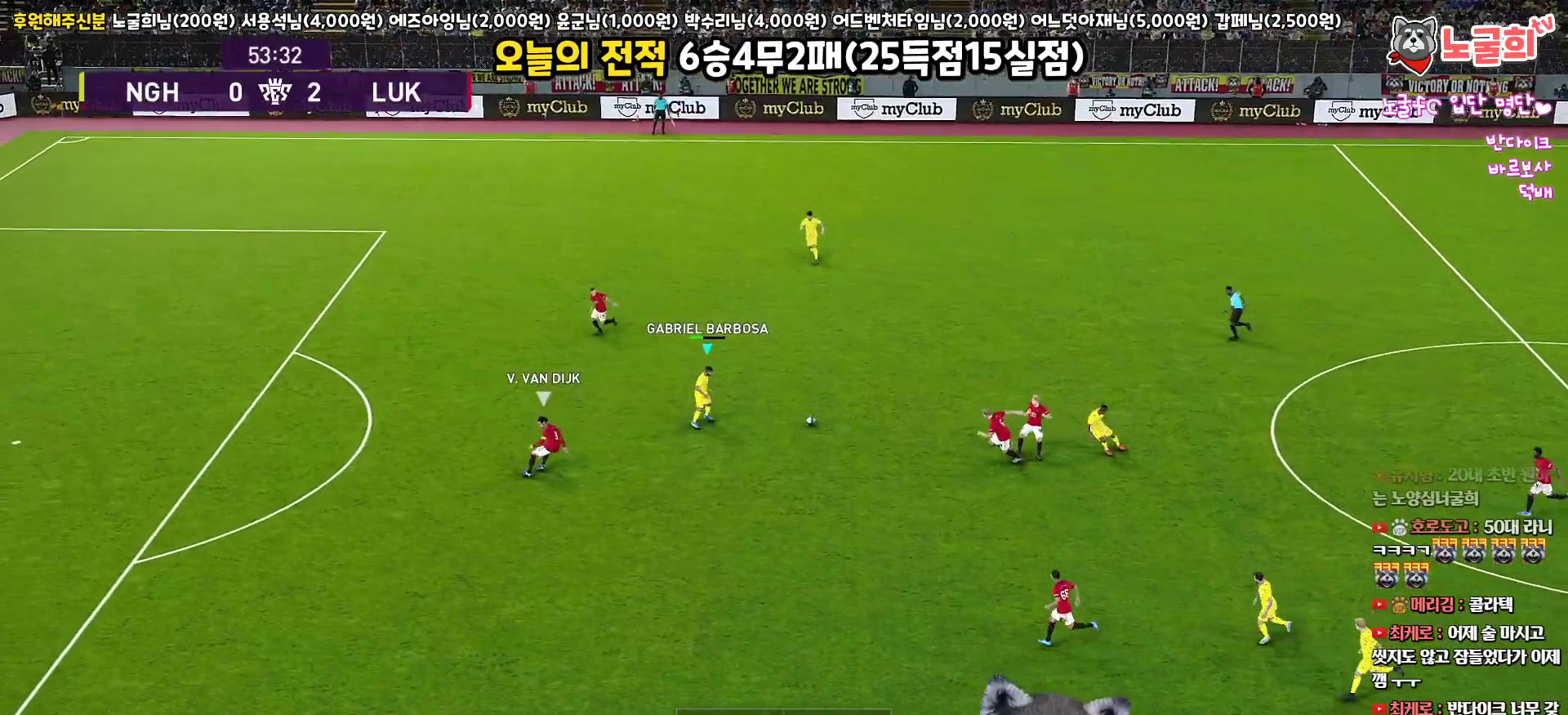
{"buttons": ["TRIANGLE", "L3"], "left_stick": "up-left", "right_stick": "center", "events": [[450, "TRIANGLE", "down"]]}
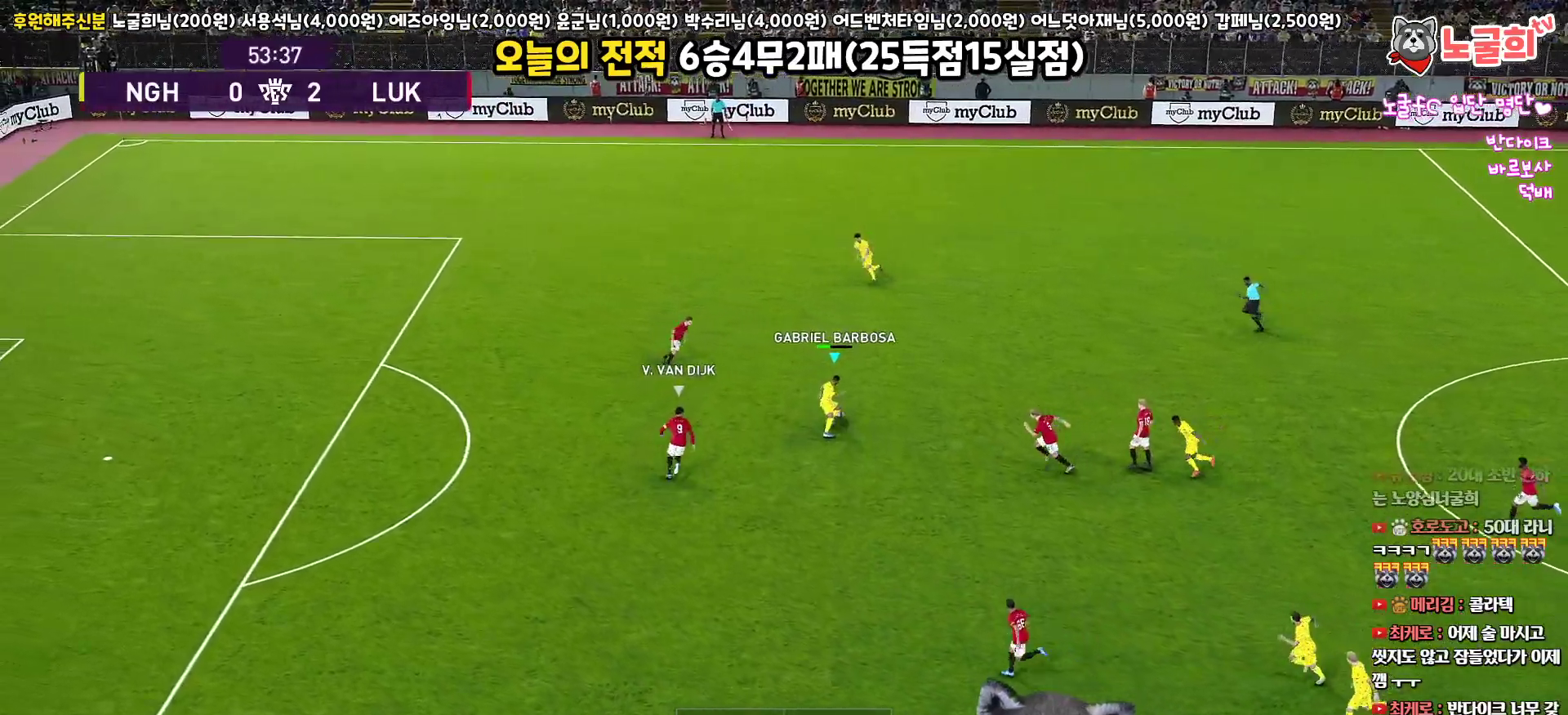
{"buttons": ["R2", "L3"], "left_stick": "up-left", "right_stick": "center", "events": [[33, "TRIANGLE", "up"], [367, "R2", "down"]]}
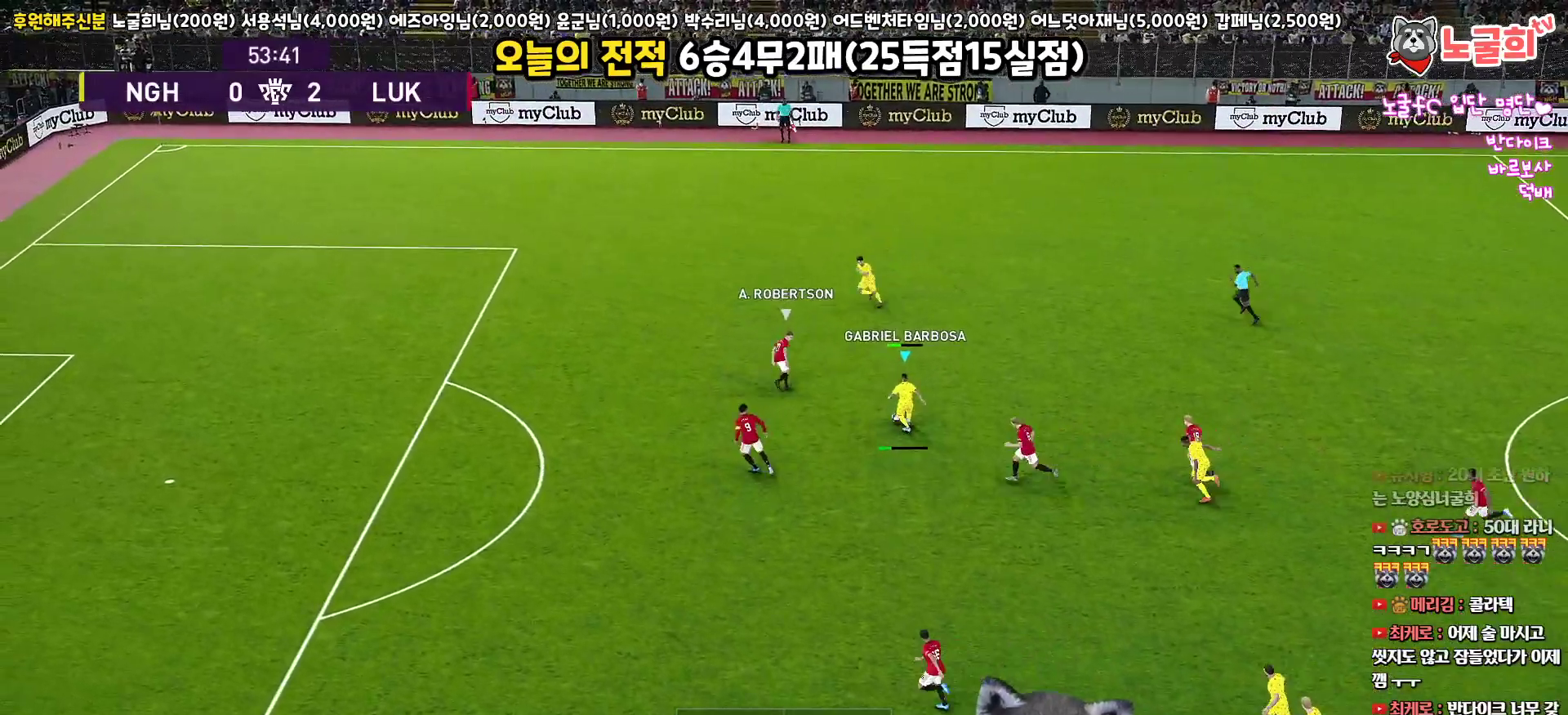
{"buttons": ["R1", "L3"], "left_stick": "left", "right_stick": "center", "events": [[33, "L3", "up"], [50, "R2", "up"], [100, "left_stick", "left"], [133, "R1", "down"], [483, "L3", "down"]]}